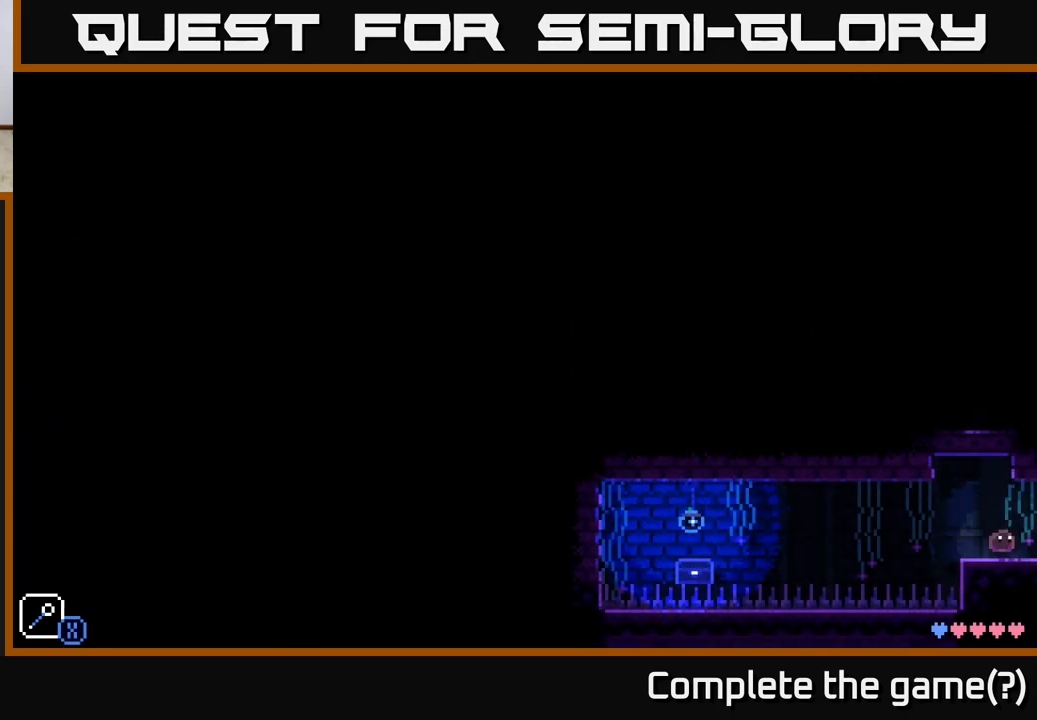
Gameplay with a controller (Xbox layout); each line is a JSON object with the inputs held at the frame after it. "events" lists button and stick changes between this image and that frame as [ms after this image, input, new state], when the widget could be followed in between.
{"buttons": [], "left_stick": "left", "right_stick": "center", "events": [[50, "left_stick", "right"], [200, "left_stick", "center"], [350, "left_stick", "left"]]}
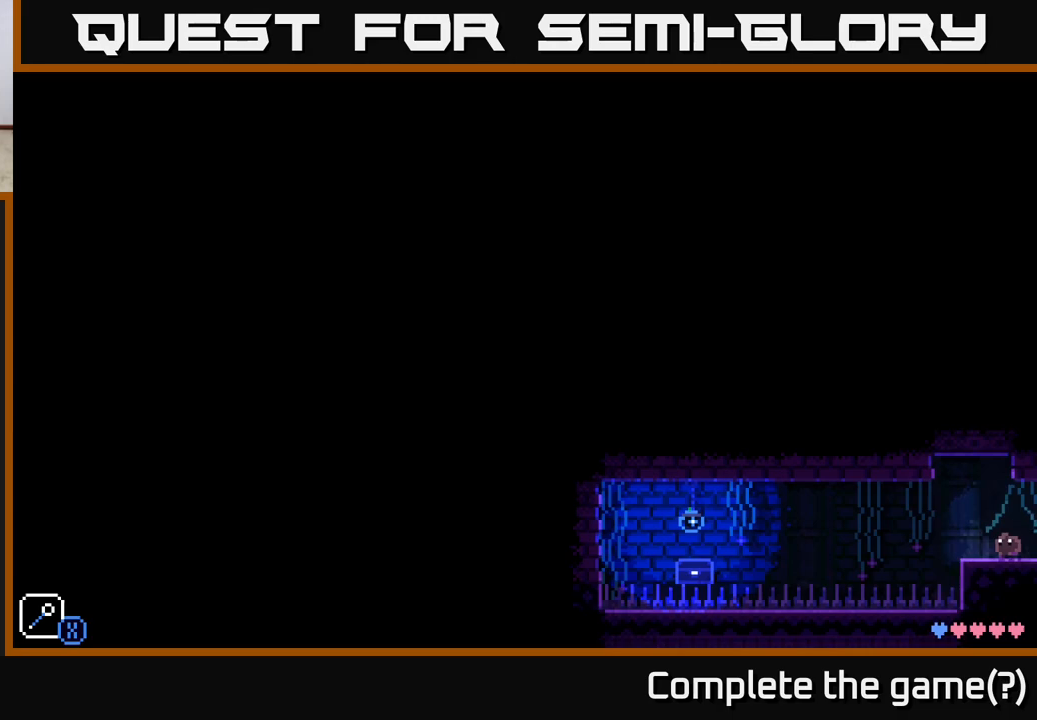
{"buttons": [], "left_stick": "right", "right_stick": "center", "events": [[17, "A", "down"], [50, "X", "down"], [383, "A", "up"], [383, "X", "up"], [433, "left_stick", "center"], [500, "left_stick", "right"]]}
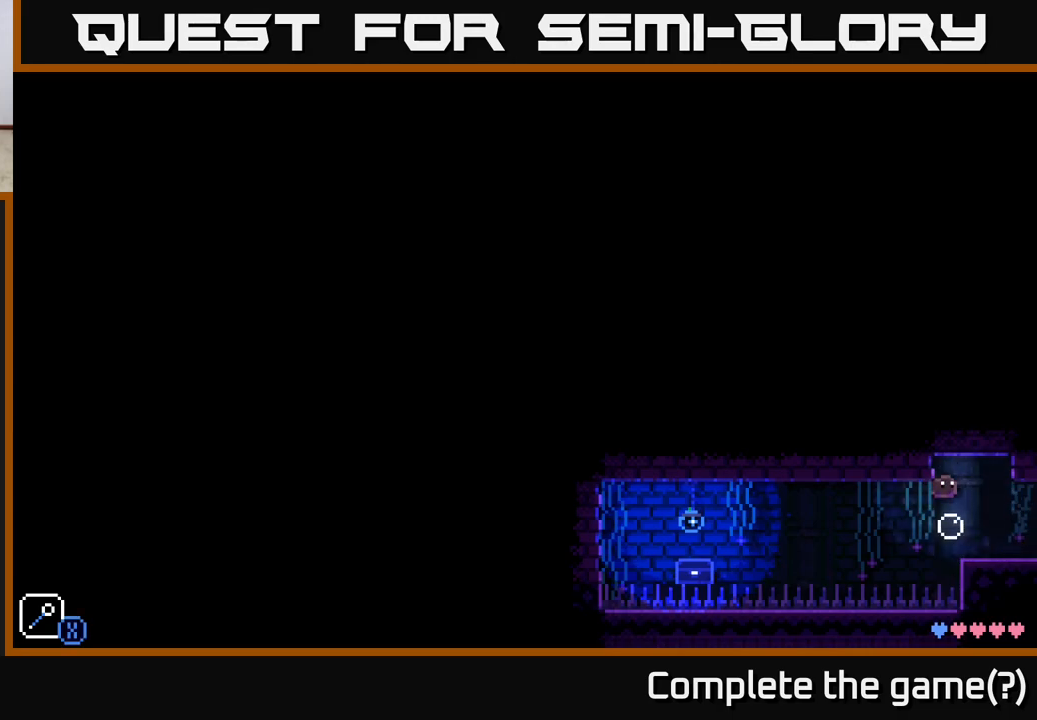
{"buttons": [], "left_stick": "right", "right_stick": "center", "events": [[83, "A", "down"], [133, "X", "down"], [350, "left_stick", "up-left"], [367, "X", "up"], [450, "A", "up"], [467, "left_stick", "right"]]}
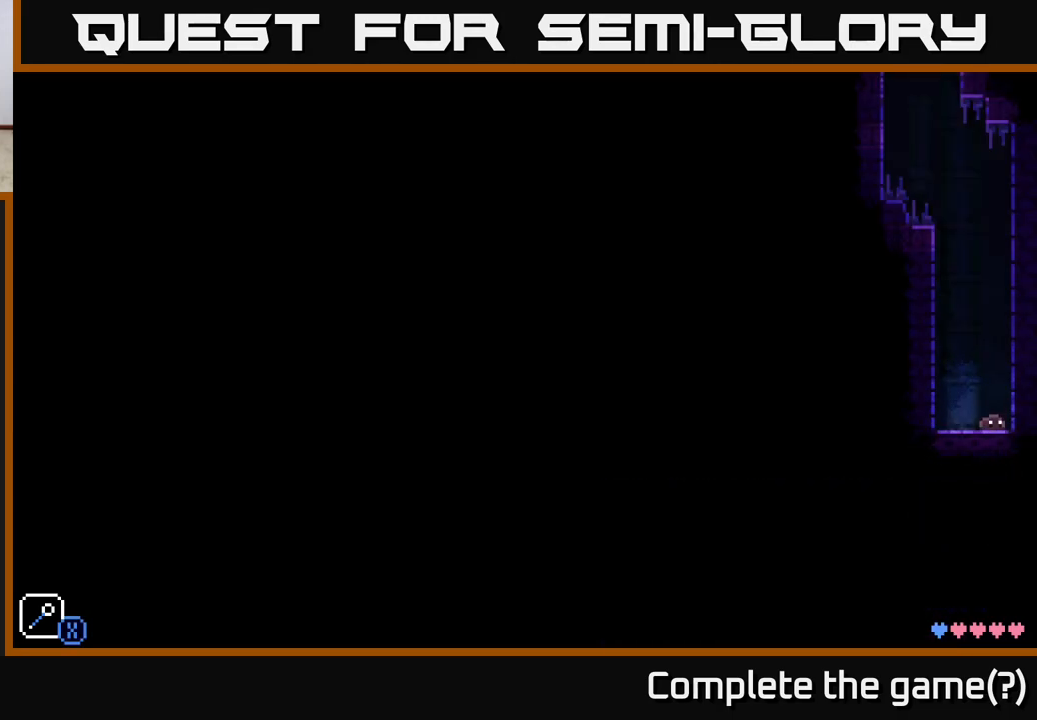
{"buttons": [], "left_stick": "right", "right_stick": "center", "events": [[133, "left_stick", "left"], [183, "A", "down"], [217, "X", "down"], [400, "X", "up"], [433, "left_stick", "right"], [483, "A", "up"]]}
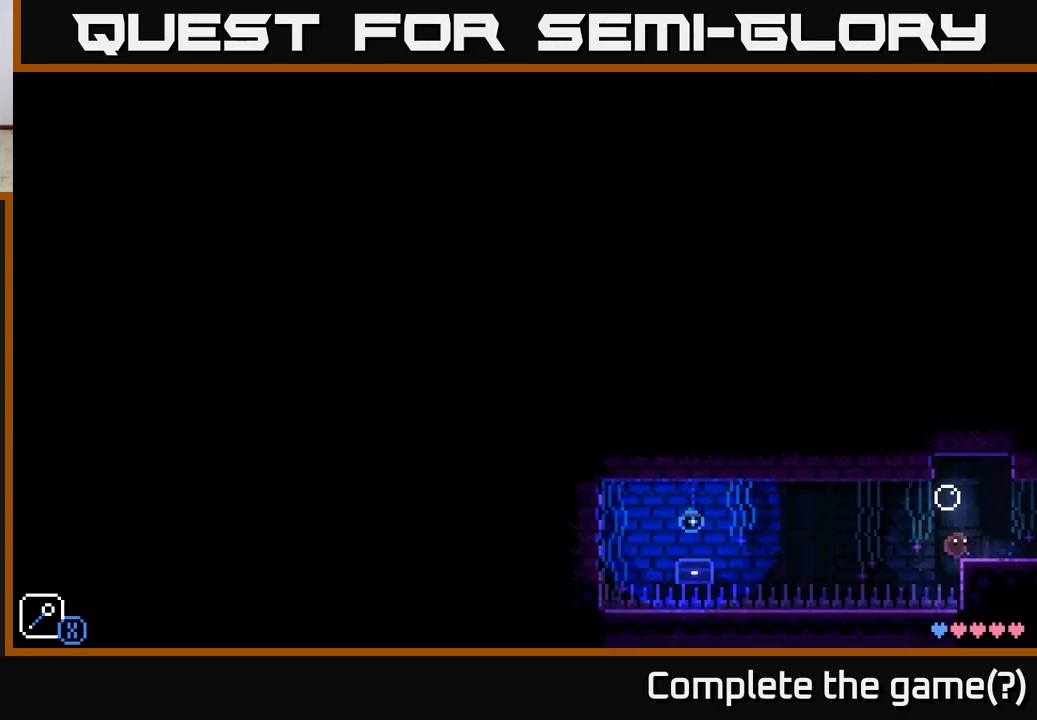
{"buttons": [], "left_stick": "center", "right_stick": "center", "events": [[117, "A", "down"], [333, "A", "up"], [383, "left_stick", "left"], [483, "left_stick", "center"]]}
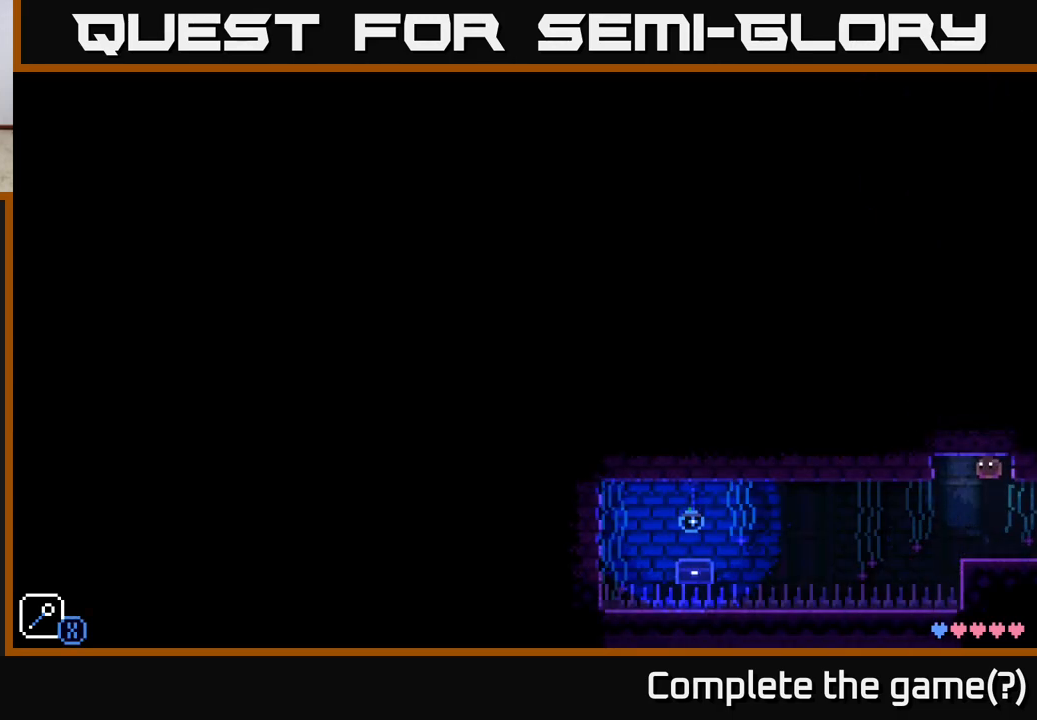
{"buttons": [], "left_stick": "center", "right_stick": "center", "events": [[250, "left_stick", "right"], [417, "left_stick", "center"]]}
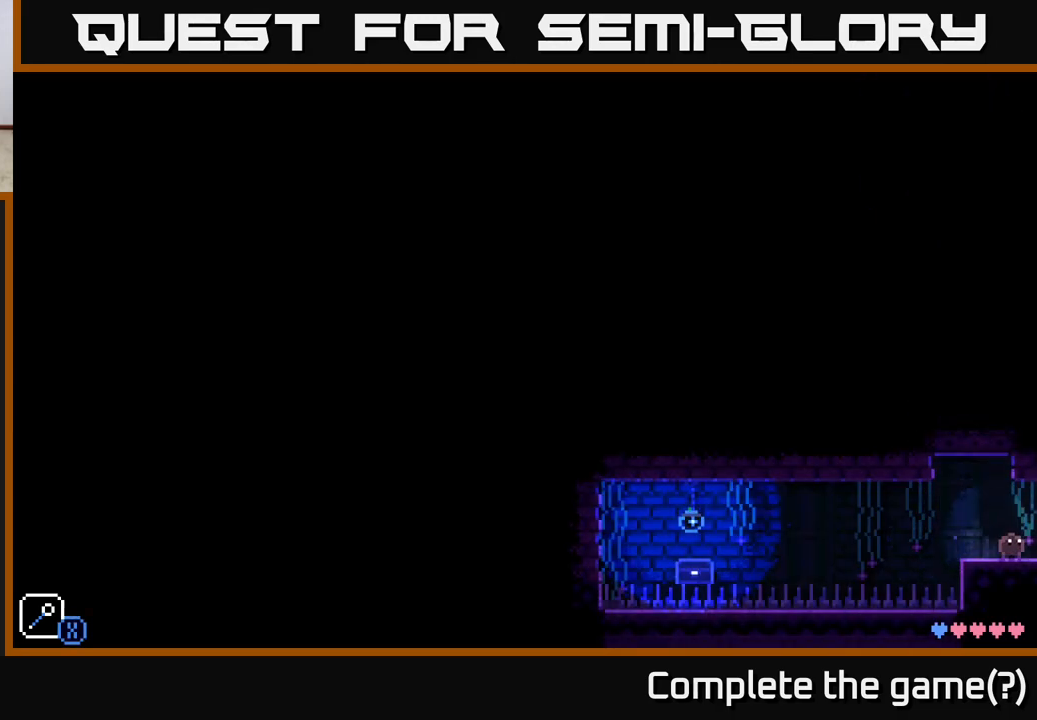
{"buttons": ["A", "X"], "left_stick": "center", "right_stick": "center", "events": [[133, "left_stick", "left"], [200, "A", "down"], [267, "X", "down"], [500, "left_stick", "center"]]}
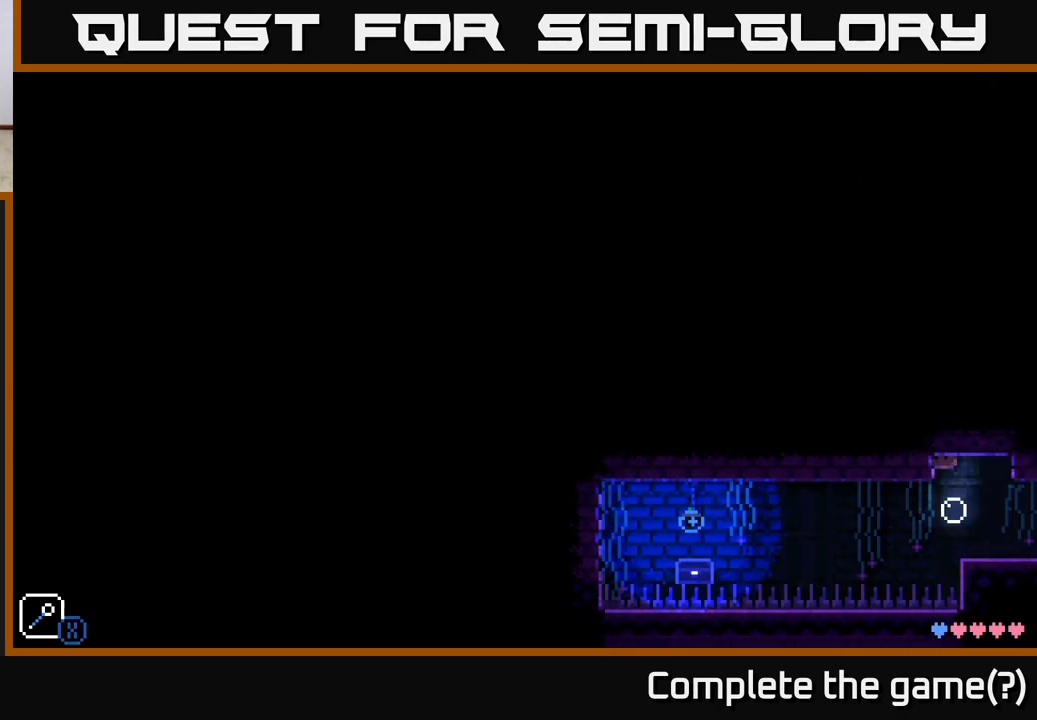
{"buttons": ["A"], "left_stick": "up", "right_stick": "center", "events": [[50, "X", "up"], [67, "A", "up"], [167, "left_stick", "right"], [217, "A", "down"], [250, "X", "down"], [417, "left_stick", "up"], [500, "X", "up"]]}
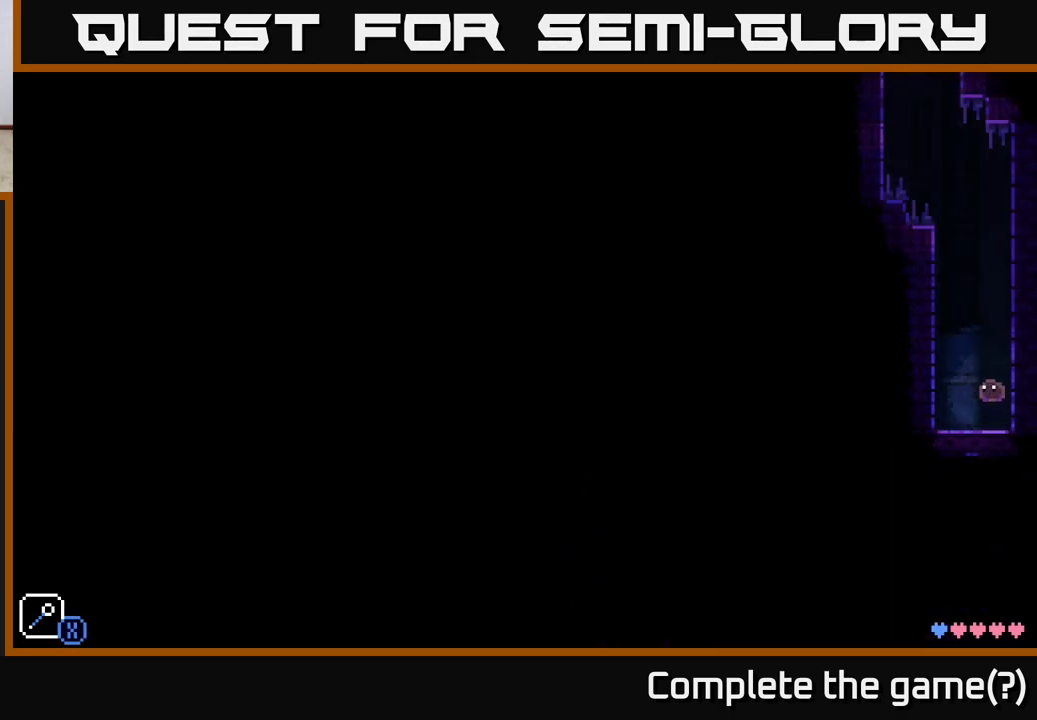
{"buttons": ["A", "X"], "left_stick": "left", "right_stick": "center", "events": [[33, "left_stick", "up-right"], [100, "A", "up"], [233, "left_stick", "left"], [250, "A", "down"], [300, "X", "down"]]}
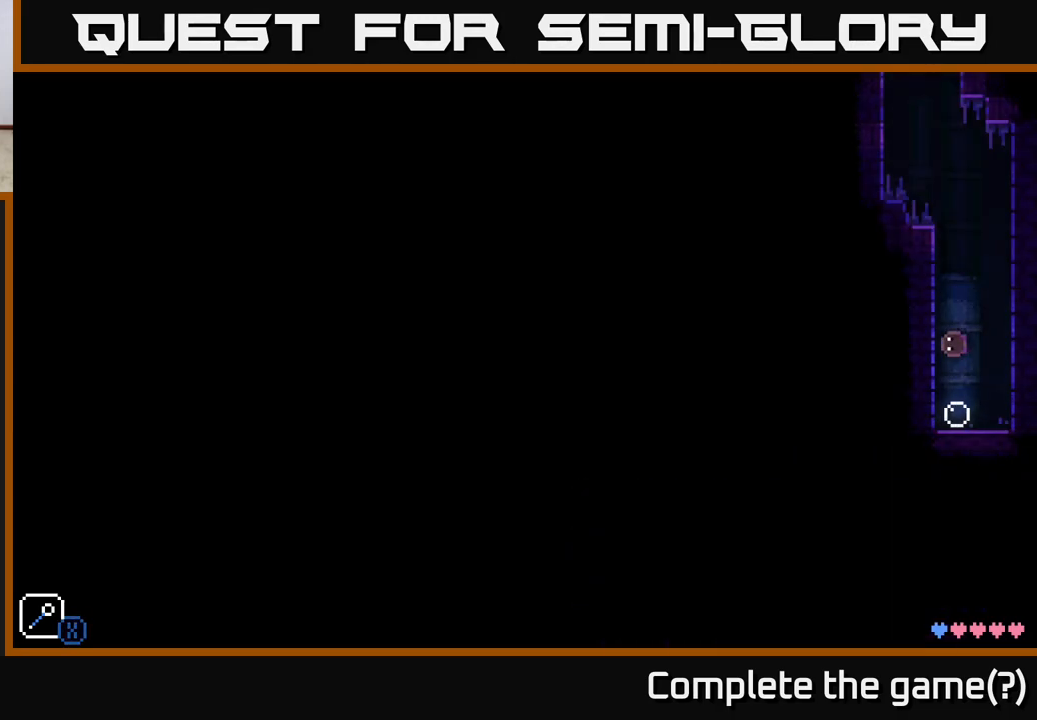
{"buttons": ["A", "X"], "left_stick": "right", "right_stick": "center", "events": [[67, "X", "up"], [167, "A", "up"], [183, "left_stick", "right"], [250, "A", "down"], [267, "X", "down"]]}
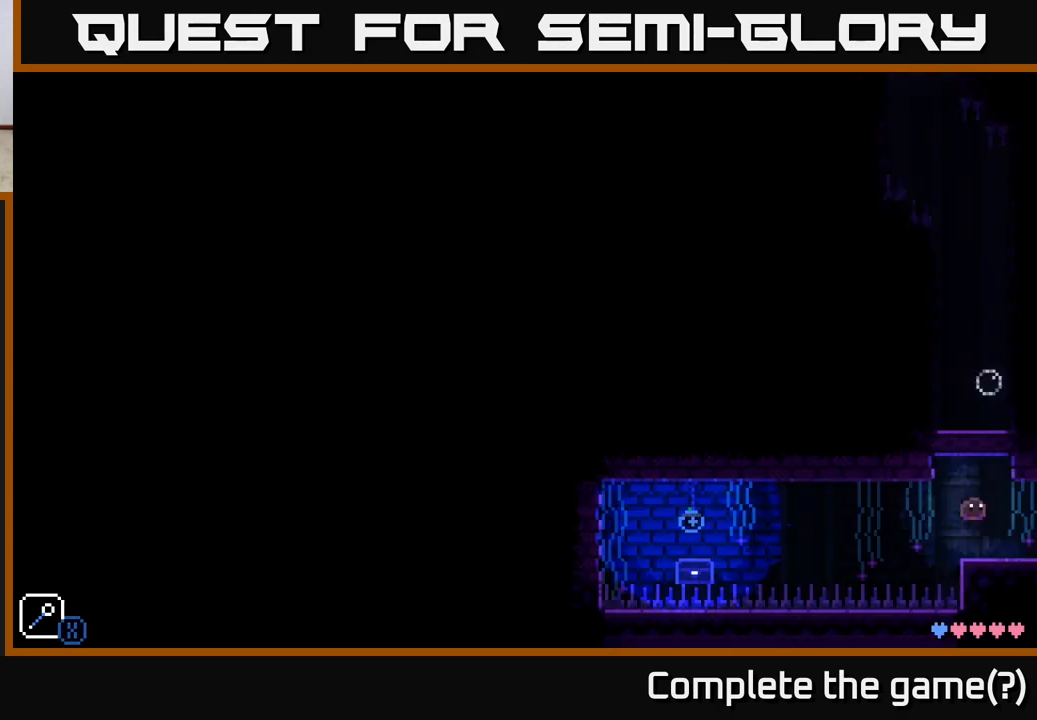
{"buttons": [], "left_stick": "left", "right_stick": "center", "events": [[83, "A", "up"], [83, "X", "up"], [83, "left_stick", "up-left"], [167, "left_stick", "right"], [333, "left_stick", "center"], [450, "left_stick", "left"]]}
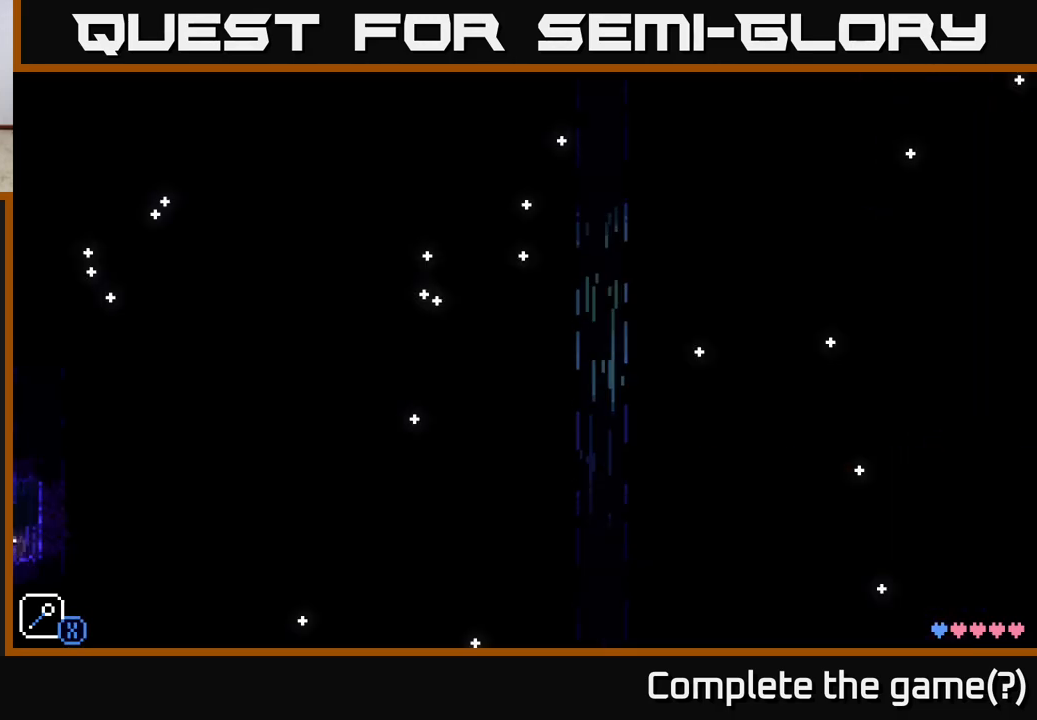
{"buttons": [], "left_stick": "center", "right_stick": "center", "events": [[67, "left_stick", "center"]]}
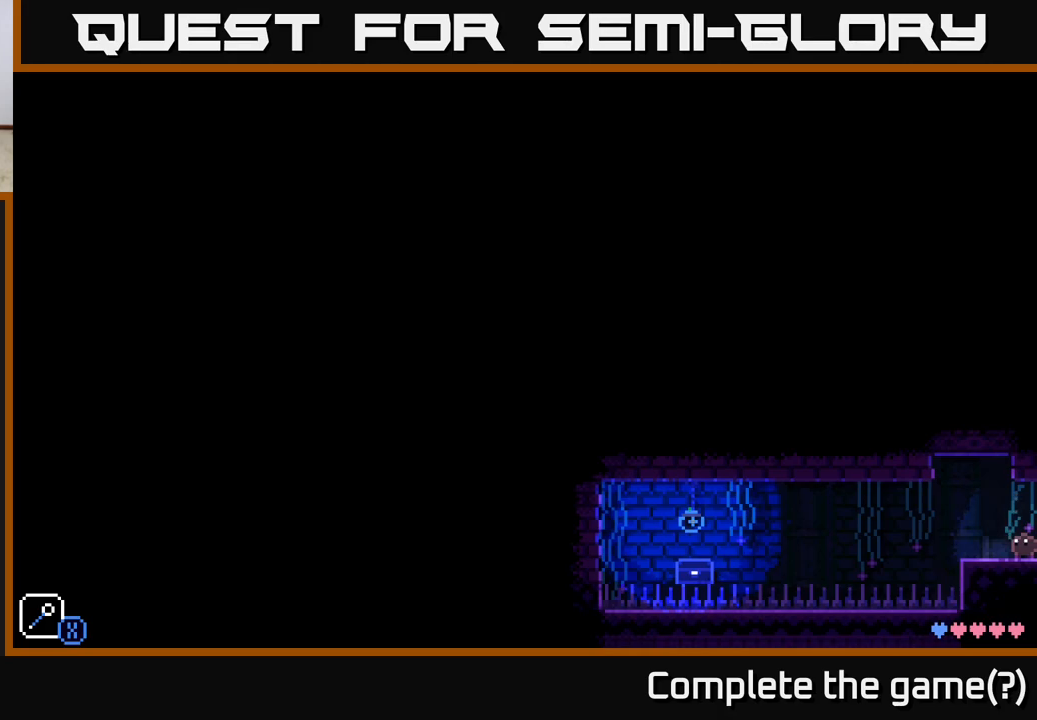
{"buttons": [], "left_stick": "center", "right_stick": "center", "events": [[33, "left_stick", "left"], [167, "left_stick", "center"]]}
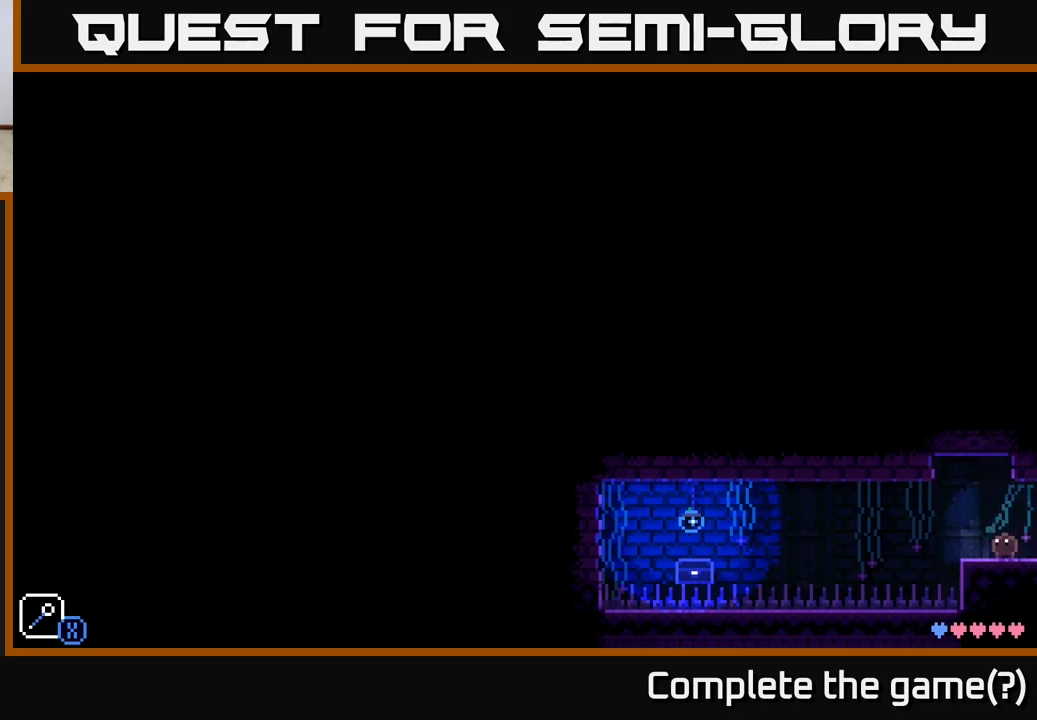
{"buttons": [], "left_stick": "center", "right_stick": "center", "events": [[167, "A", "down"], [167, "left_stick", "left"], [200, "X", "down"], [467, "left_stick", "center"], [483, "A", "up"], [483, "X", "up"]]}
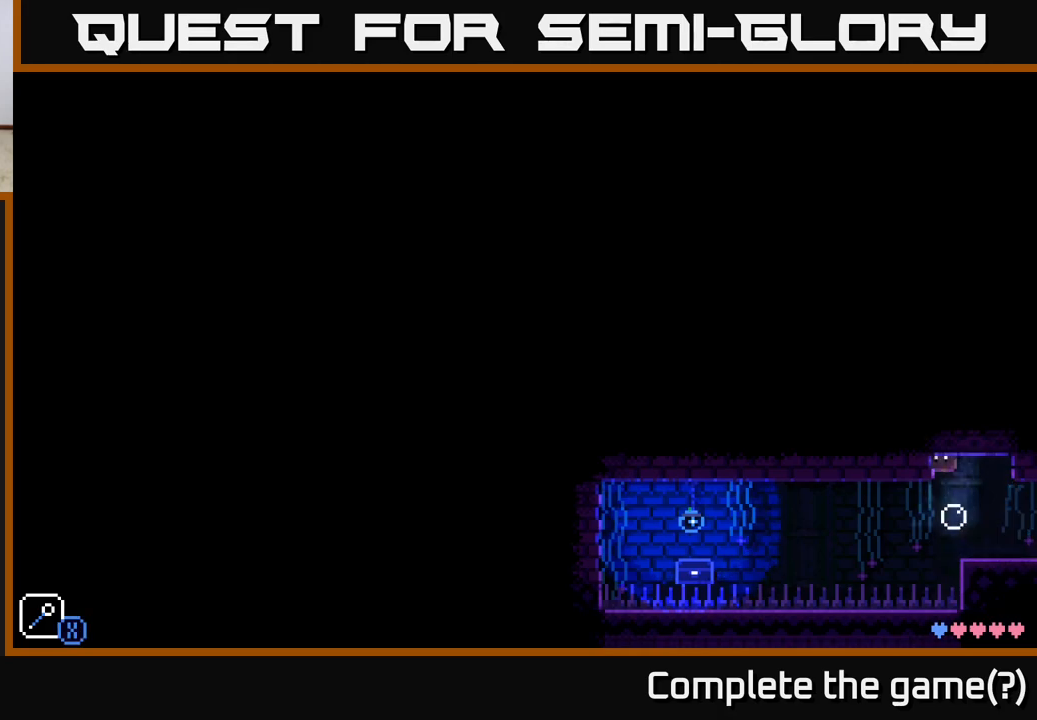
{"buttons": [], "left_stick": "left", "right_stick": "center", "events": [[150, "left_stick", "right"], [183, "A", "down"], [233, "X", "down"], [400, "left_stick", "left"], [450, "X", "up"], [500, "A", "up"]]}
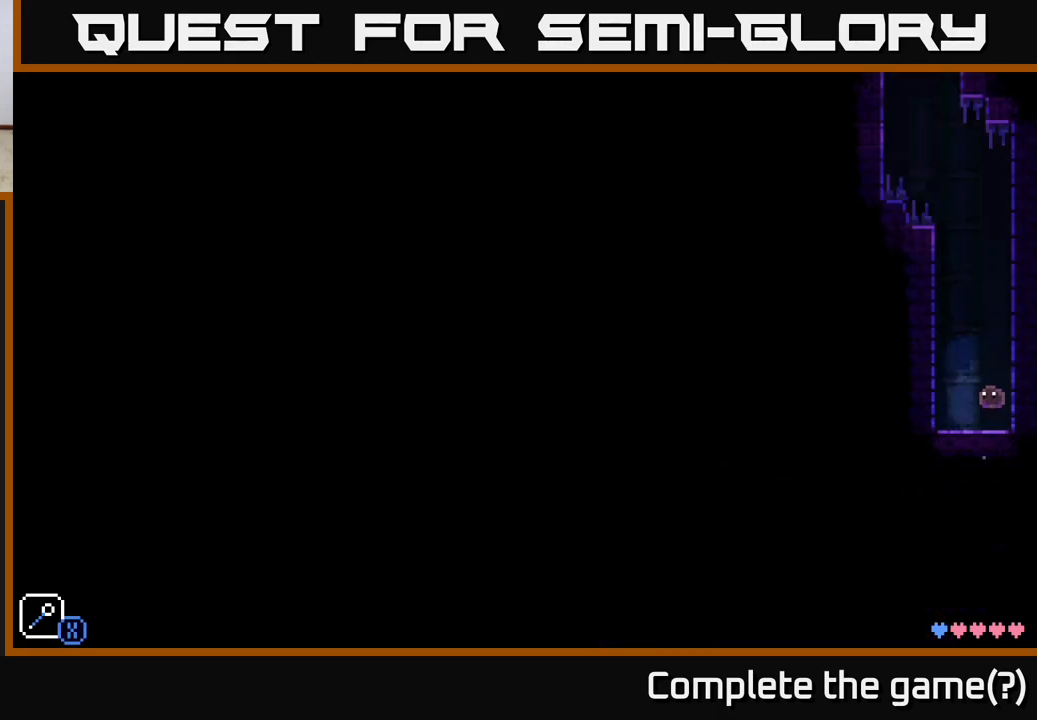
{"buttons": ["A", "X"], "left_stick": "left", "right_stick": "center", "events": [[33, "left_stick", "right"], [217, "left_stick", "left"], [250, "A", "down"], [283, "X", "down"]]}
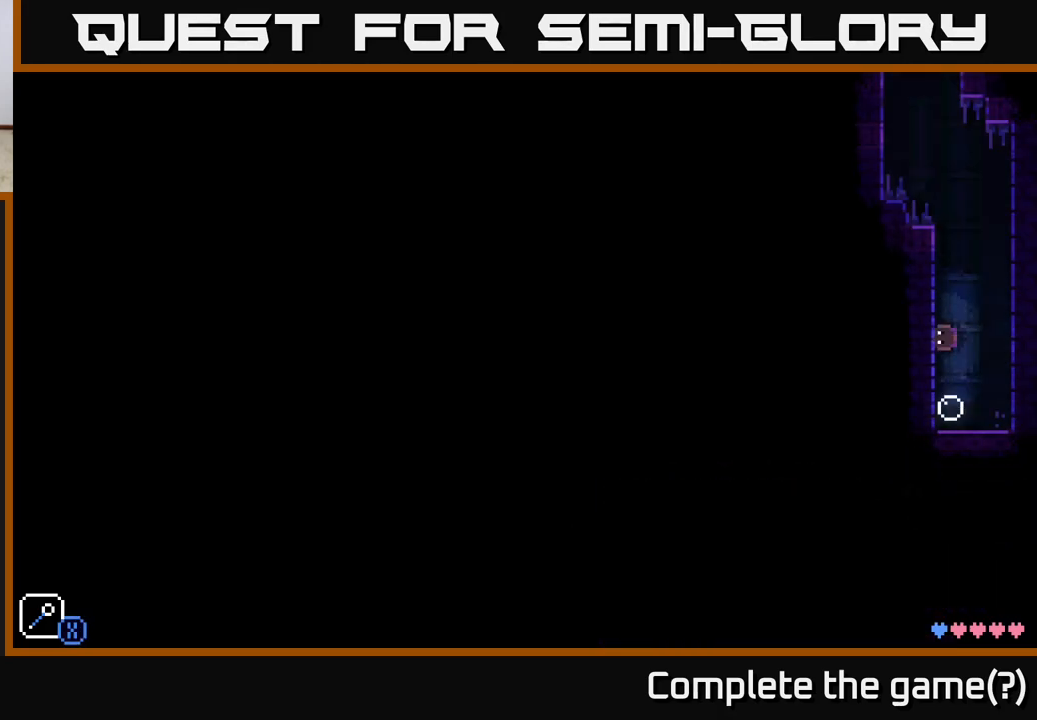
{"buttons": ["A"], "left_stick": "right", "right_stick": "center", "events": [[17, "X", "up"], [67, "left_stick", "center"], [100, "A", "up"], [133, "left_stick", "right"], [217, "A", "down"], [217, "X", "down"], [467, "X", "up"]]}
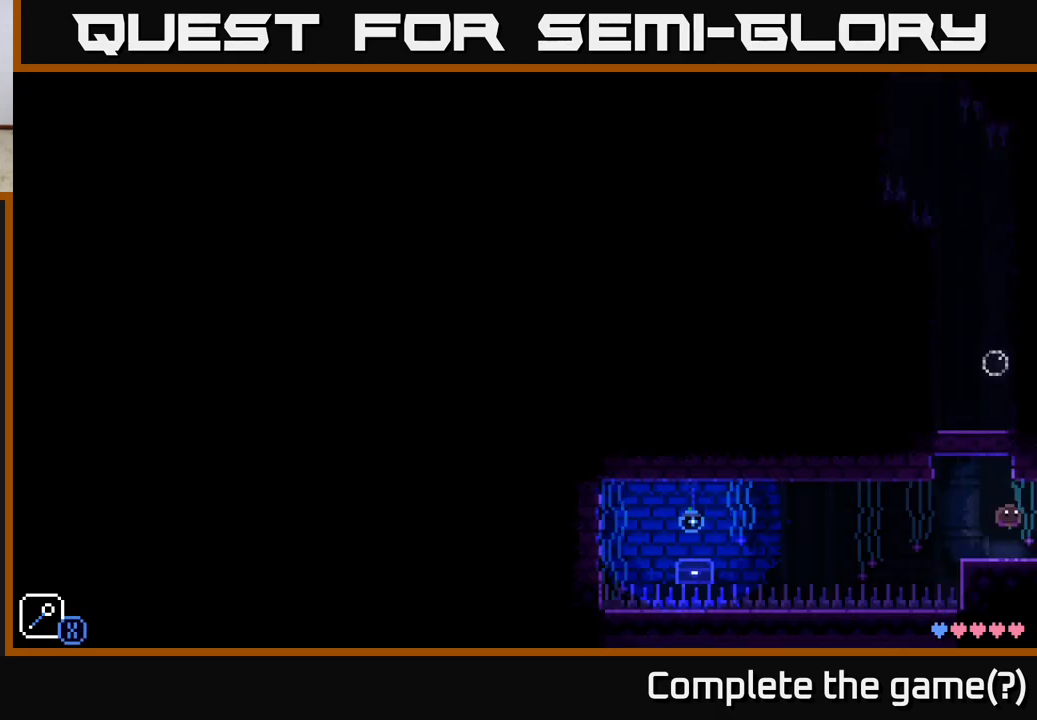
{"buttons": [], "left_stick": "left", "right_stick": "center", "events": [[17, "A", "up"], [117, "left_stick", "center"], [433, "left_stick", "left"]]}
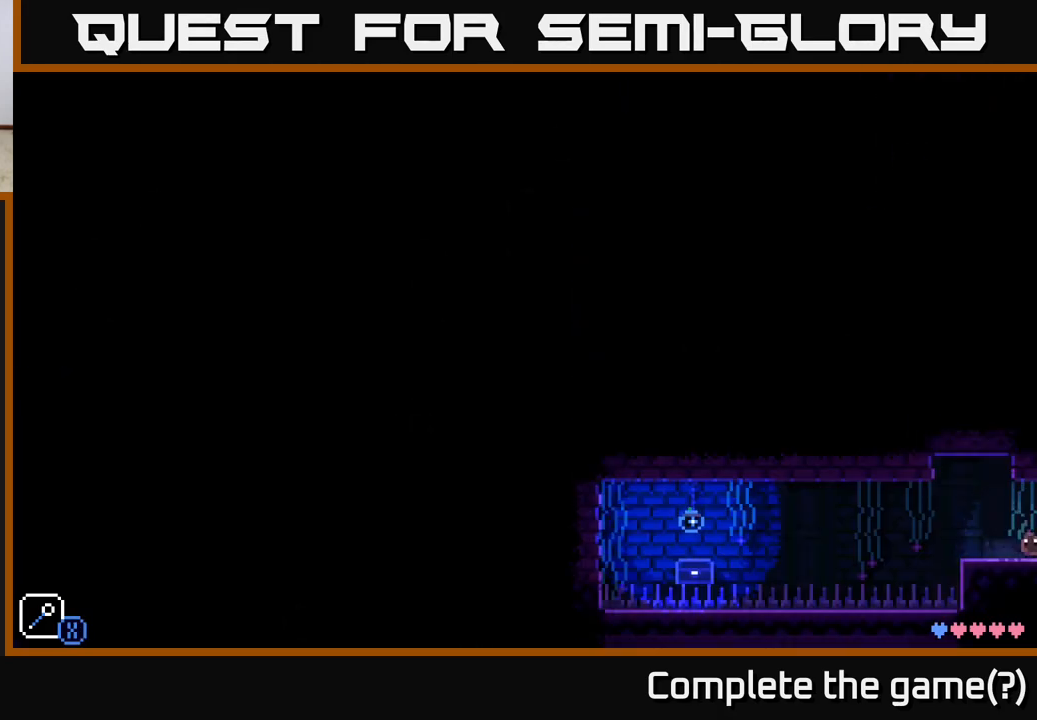
{"buttons": [], "left_stick": "center", "right_stick": "center", "events": [[67, "left_stick", "center"]]}
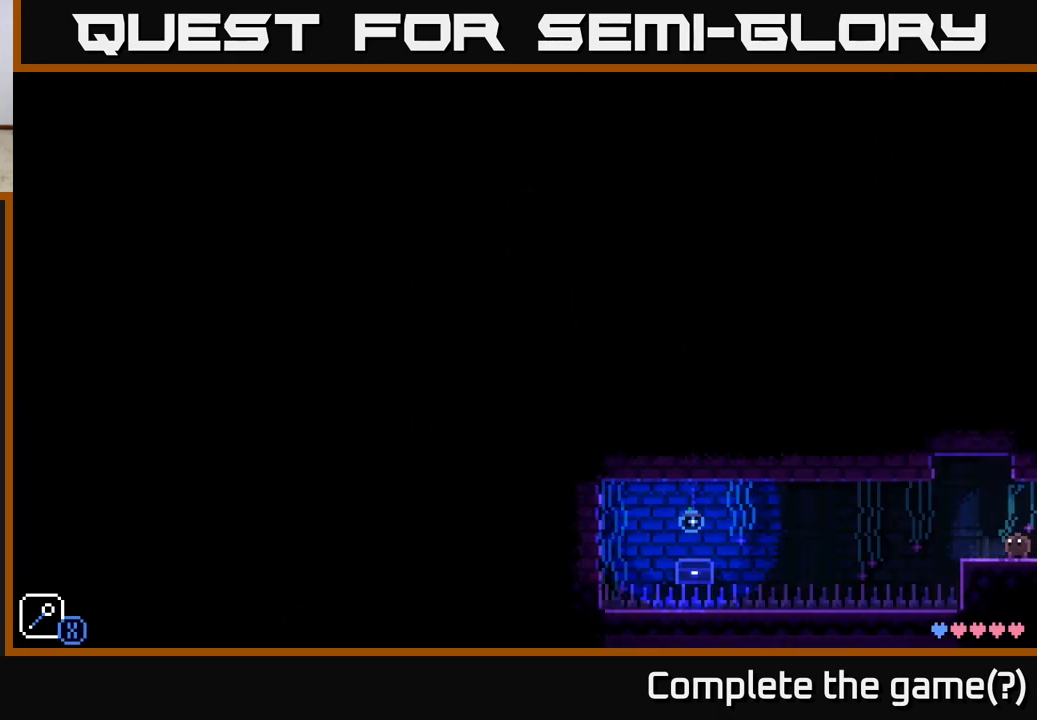
{"buttons": [], "left_stick": "center", "right_stick": "center", "events": [[67, "left_stick", "left"], [200, "A", "down"], [250, "X", "down"], [500, "A", "up"], [500, "X", "up"], [500, "left_stick", "center"]]}
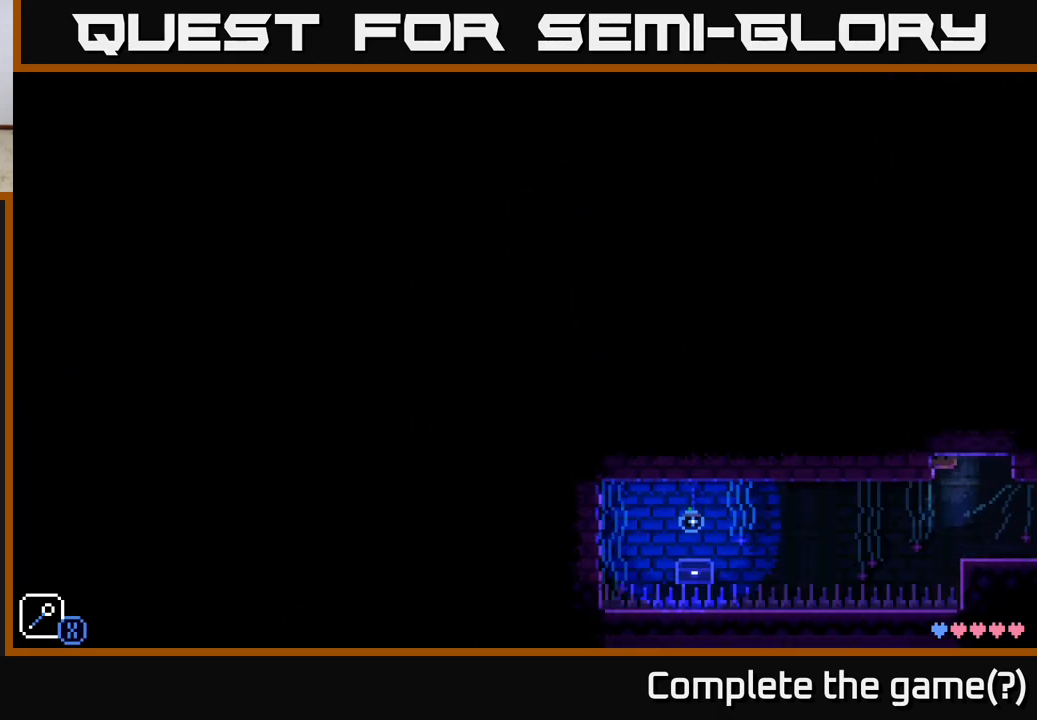
{"buttons": ["A"], "left_stick": "right", "right_stick": "center", "events": [[183, "left_stick", "right"], [217, "A", "down"], [250, "X", "down"], [483, "X", "up"]]}
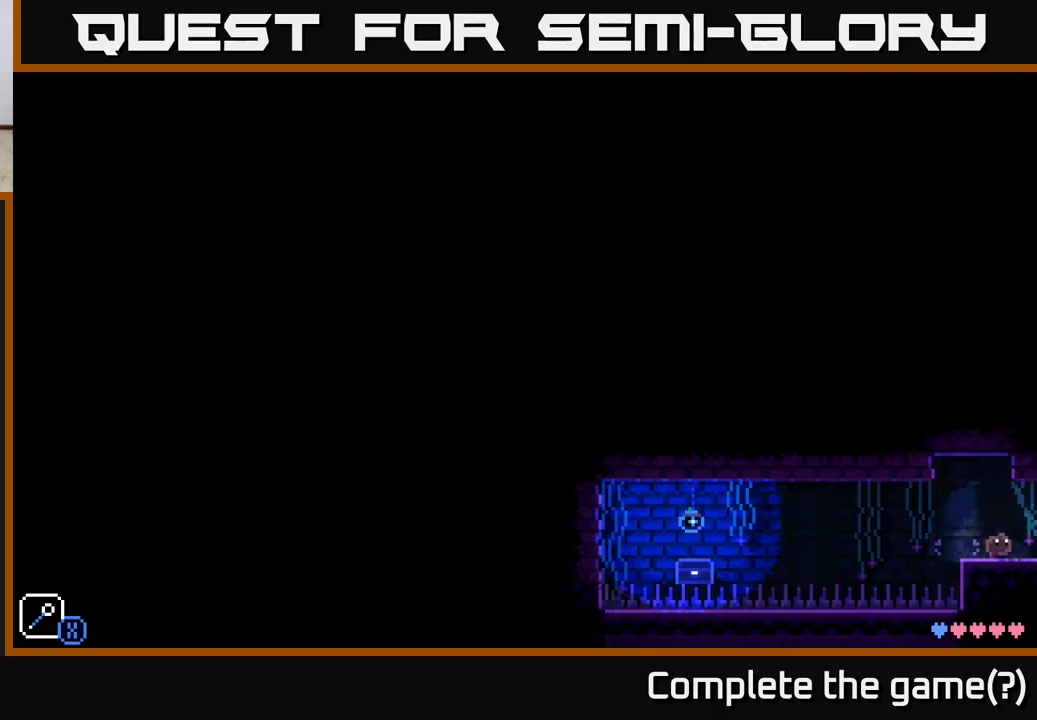
{"buttons": [], "left_stick": "left", "right_stick": "center", "events": [[50, "A", "up"], [67, "left_stick", "center"], [467, "left_stick", "left"]]}
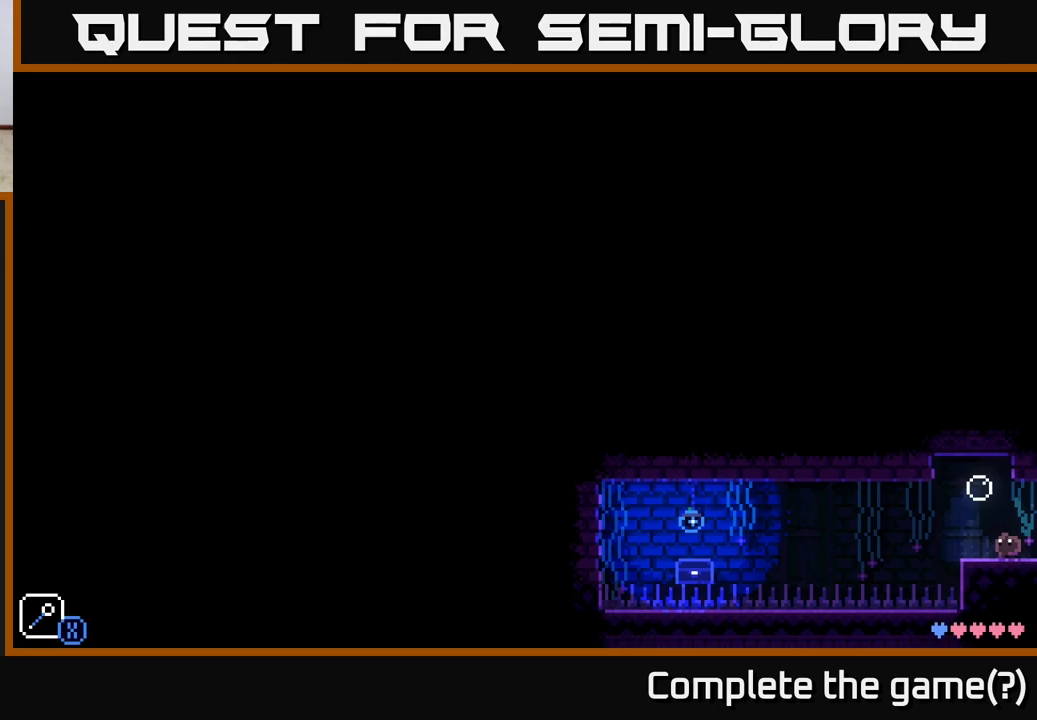
{"buttons": [], "left_stick": "right", "right_stick": "center", "events": [[17, "A", "down"], [83, "X", "down"], [300, "left_stick", "center"], [367, "A", "up"], [367, "X", "up"], [467, "left_stick", "right"]]}
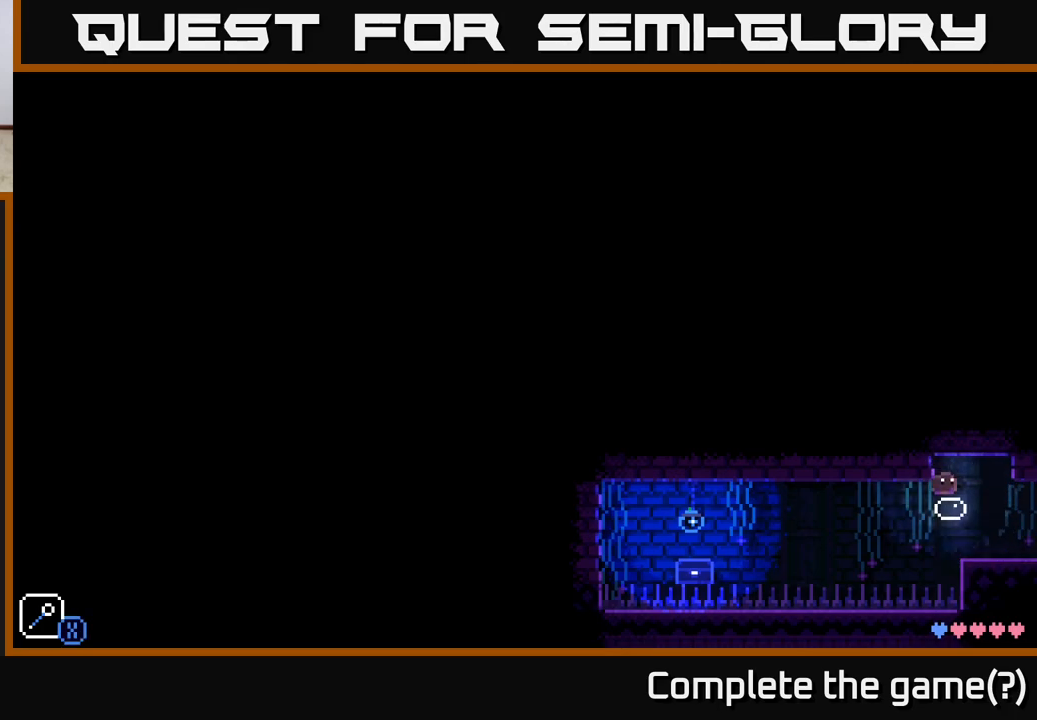
{"buttons": [], "left_stick": "right", "right_stick": "center", "events": [[33, "A", "down"], [217, "X", "down"], [383, "left_stick", "up-left"], [400, "X", "up"], [483, "A", "up"], [500, "left_stick", "right"]]}
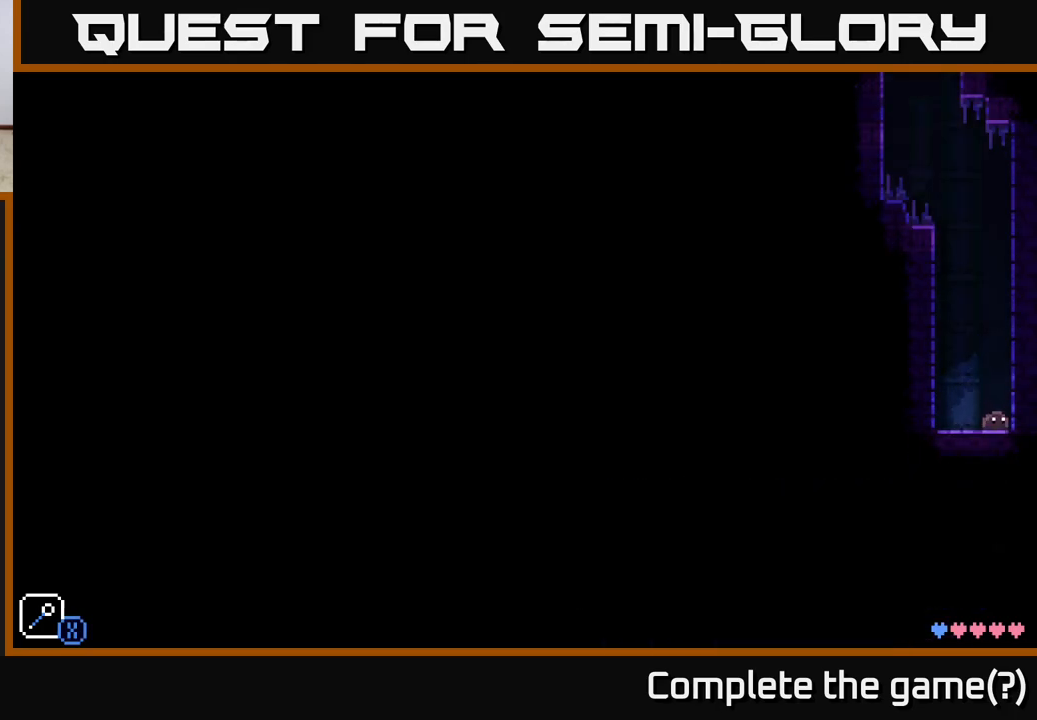
{"buttons": [], "left_stick": "center", "right_stick": "center", "events": [[133, "left_stick", "center"]]}
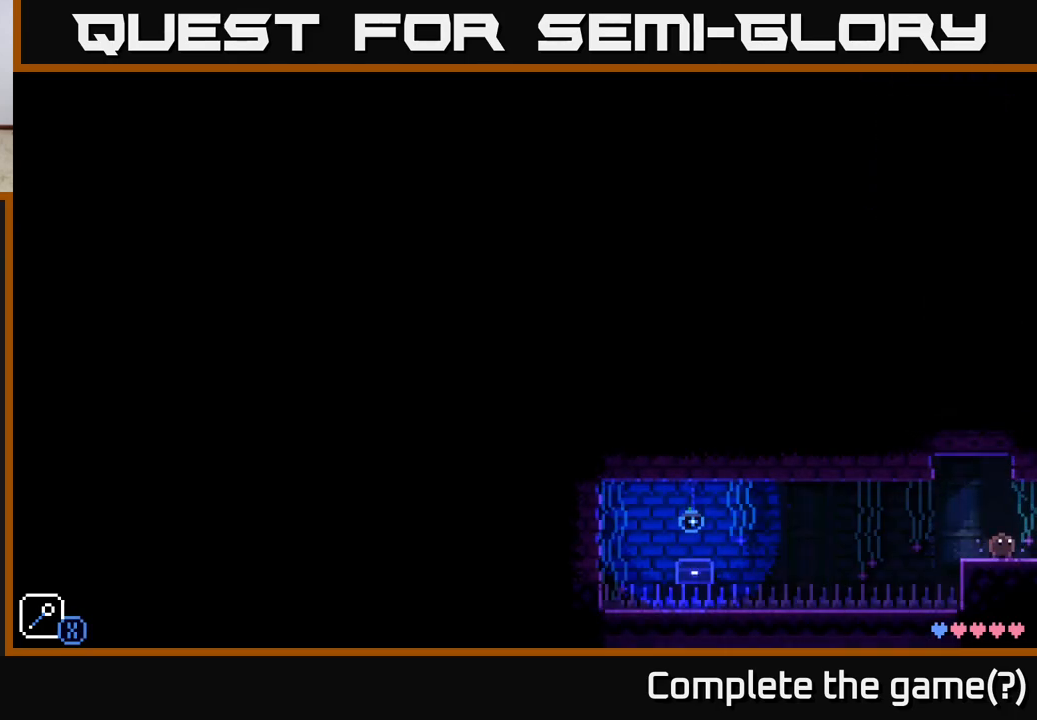
{"buttons": [], "left_stick": "center", "right_stick": "center", "events": [[33, "left_stick", "left"], [83, "A", "down"], [133, "X", "down"], [367, "X", "up"], [383, "A", "up"], [417, "left_stick", "center"]]}
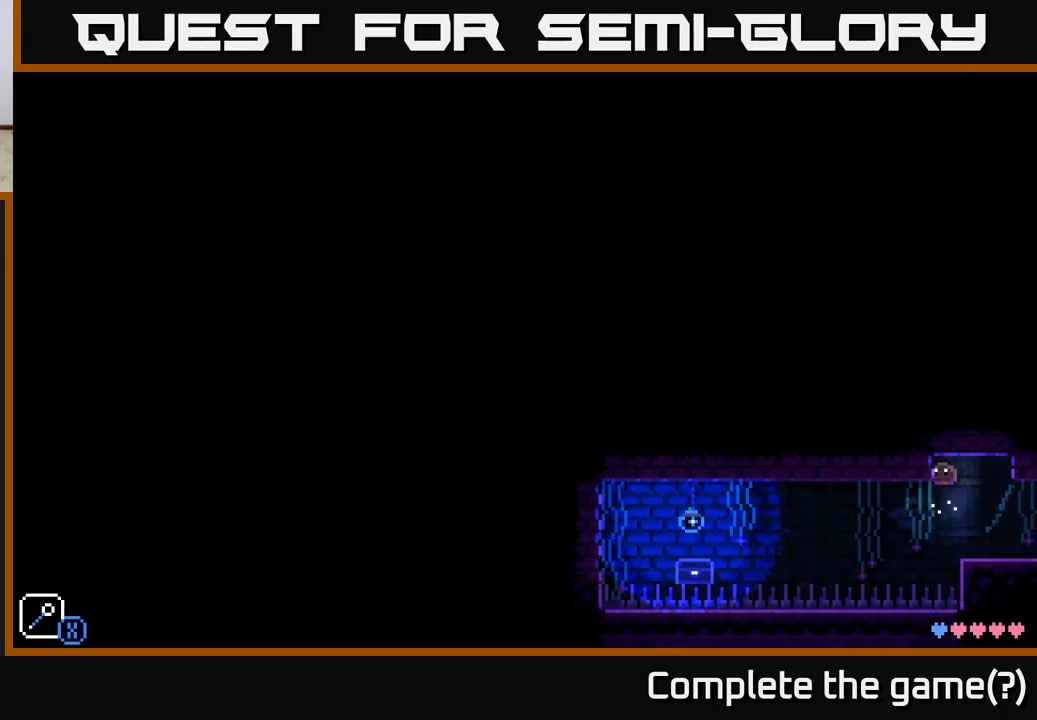
{"buttons": [], "left_stick": "right", "right_stick": "center", "events": [[67, "left_stick", "right"], [83, "A", "down"], [117, "X", "down"], [183, "left_stick", "center"], [350, "left_stick", "right"], [400, "X", "up"], [450, "A", "up"]]}
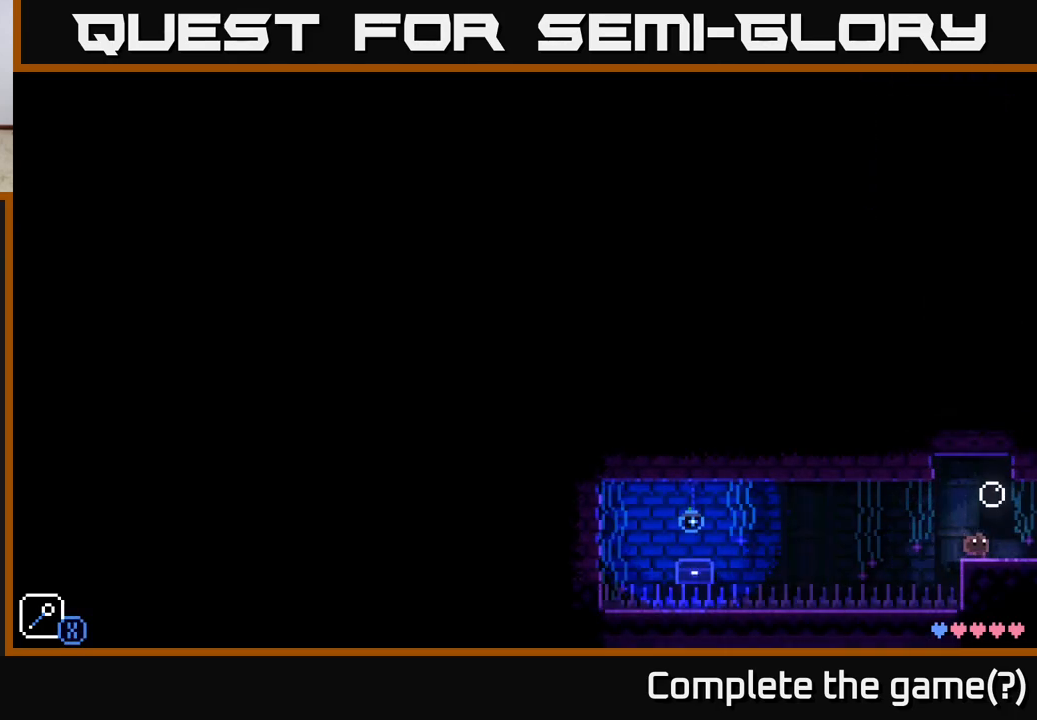
{"buttons": [], "left_stick": "center", "right_stick": "center", "events": [[33, "left_stick", "center"]]}
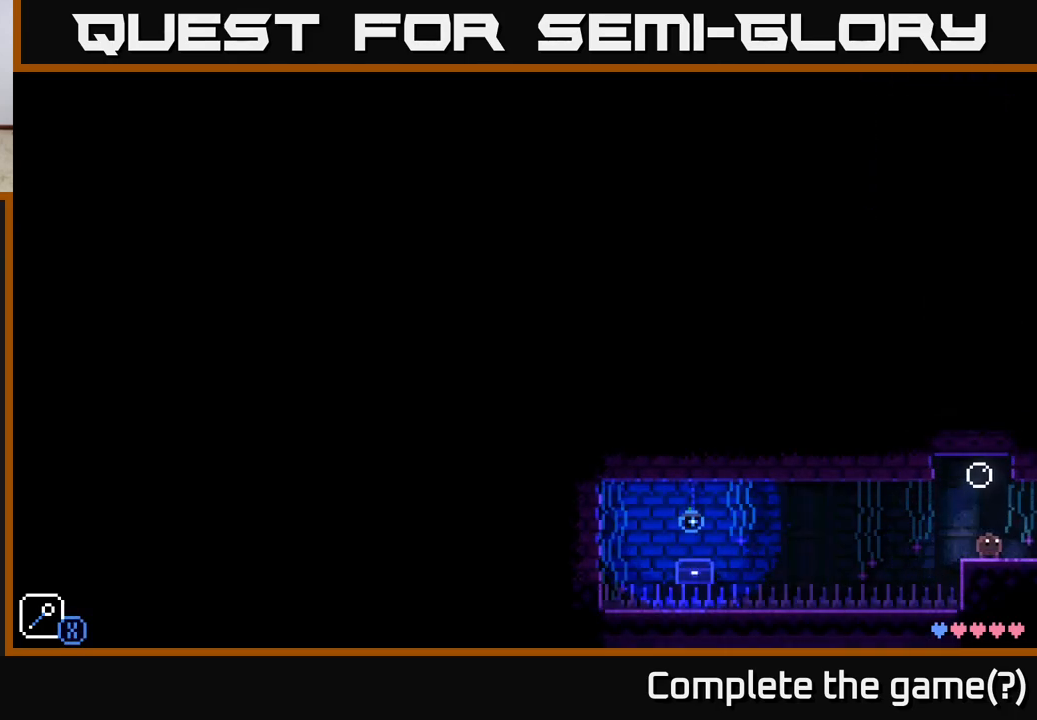
{"buttons": [], "left_stick": "center", "right_stick": "center", "events": [[133, "left_stick", "right"], [300, "left_stick", "center"]]}
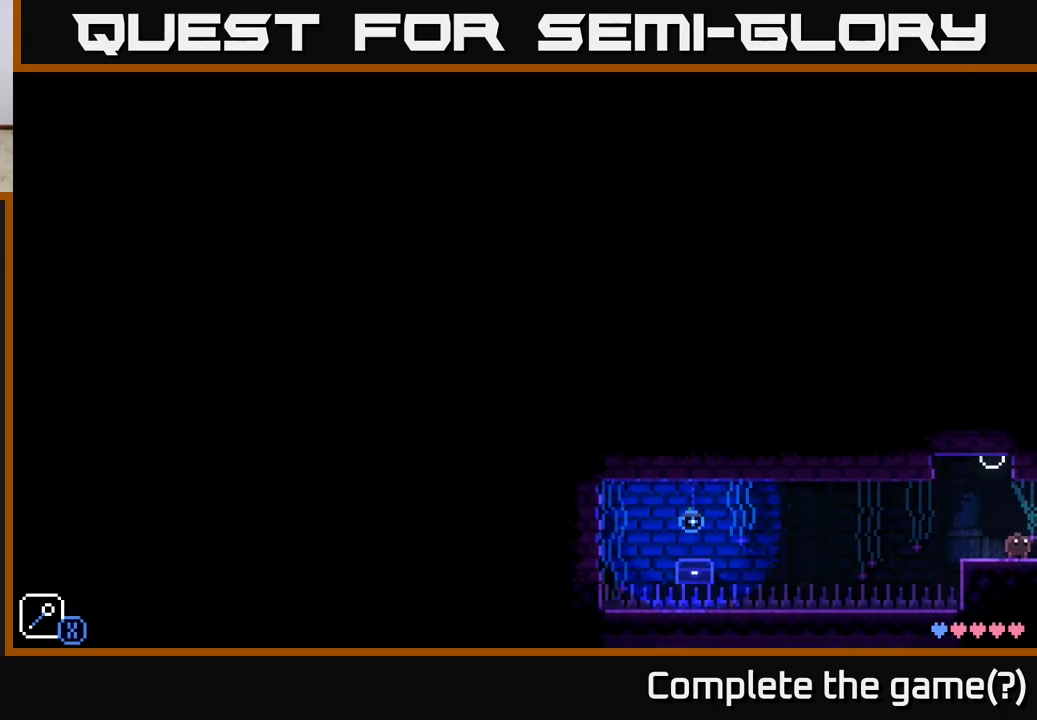
{"buttons": ["A", "X"], "left_stick": "left", "right_stick": "center", "events": [[333, "left_stick", "left"], [433, "A", "down"], [483, "X", "down"]]}